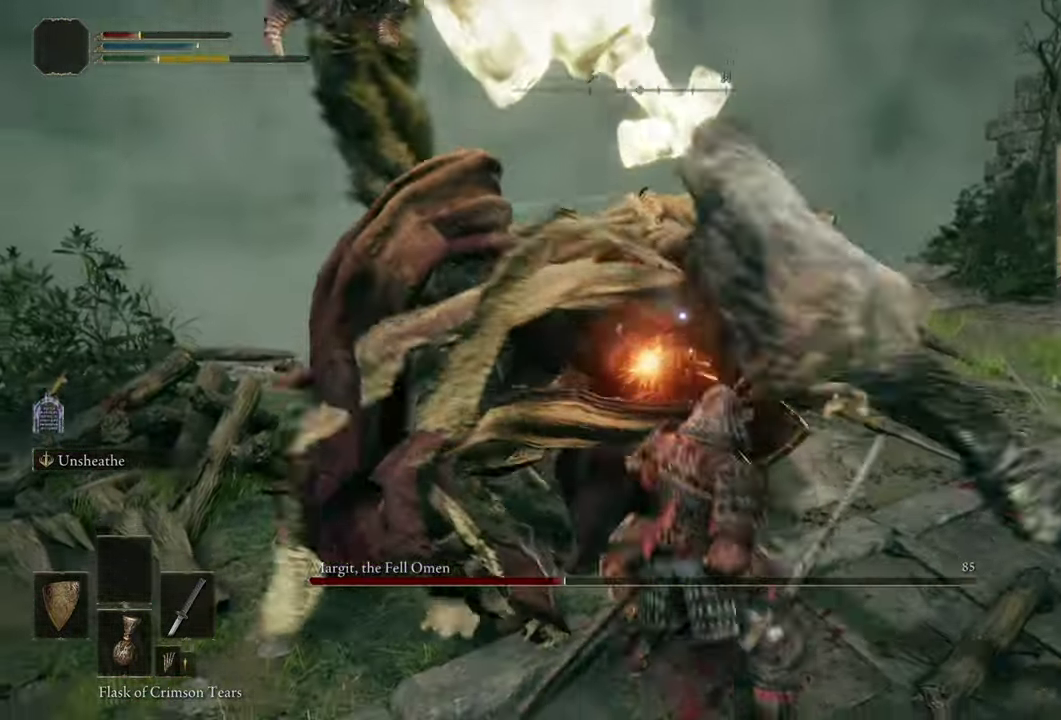
Gameplay with a controller (PlayStation layout); each line is a JSON object with the inputs held at the frame after it (dt_ms = milliseconds from this image to that frame). "events" lists button and stick changes between this image and that frame as [ms after this image, input, new state], when the widget could be followed in between. Not read: L1 R1.
{"dt_ms": 500, "buttons": [], "left_stick": "center", "right_stick": "center", "events": []}
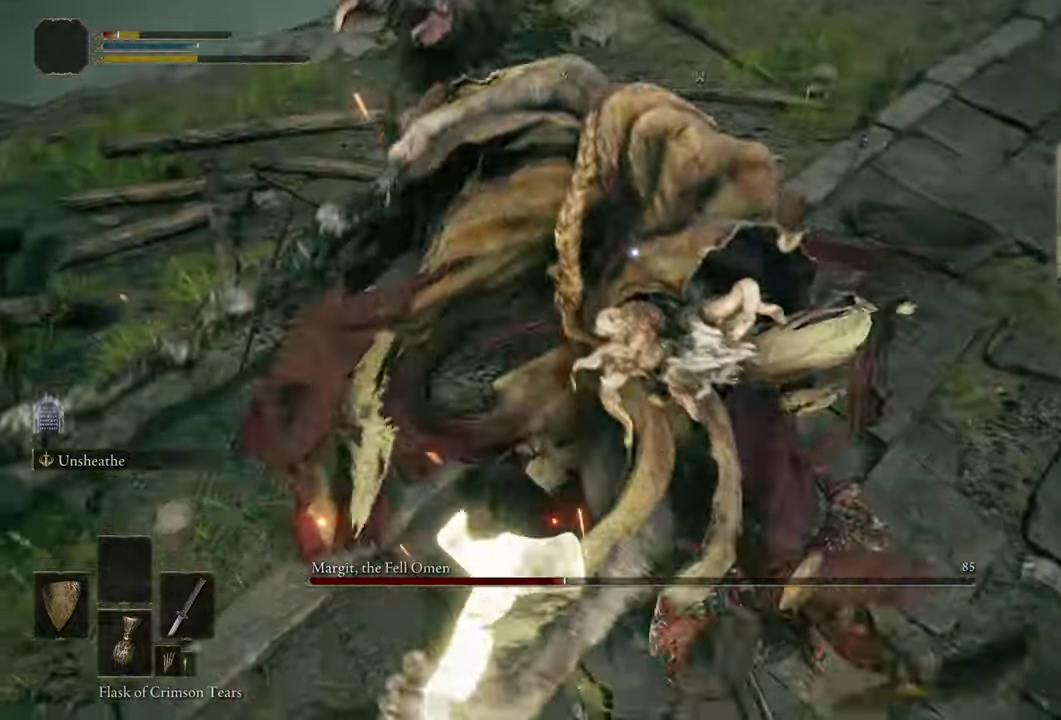
{"dt_ms": 400, "buttons": [], "left_stick": "center", "right_stick": "center", "events": []}
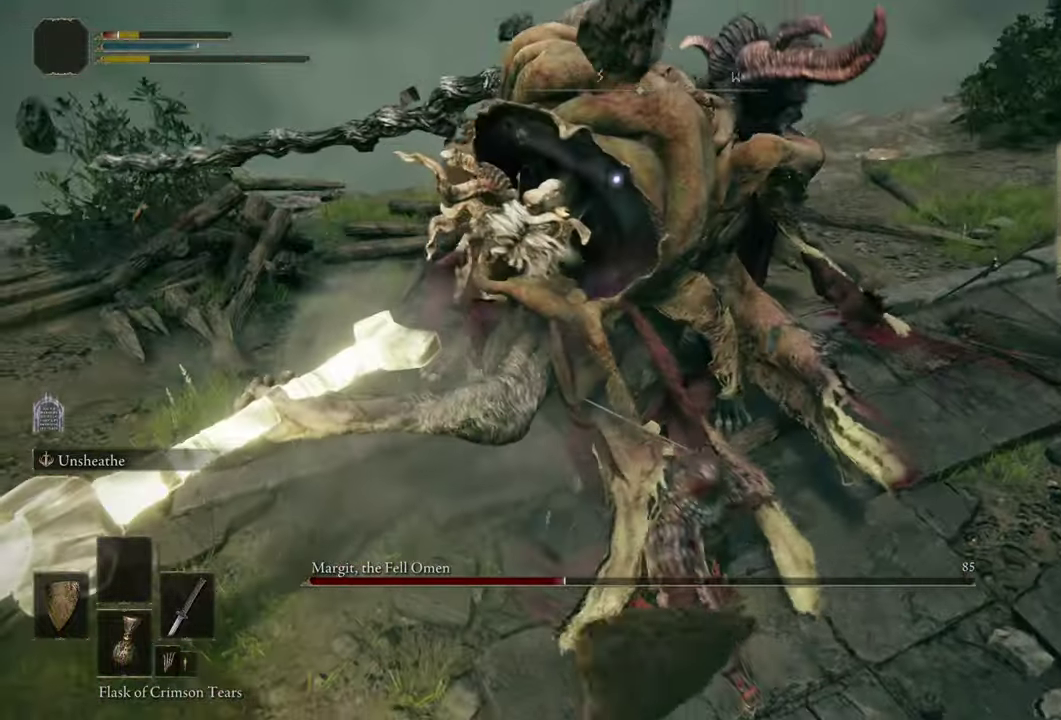
{"dt_ms": 500, "buttons": [], "left_stick": "up-right", "right_stick": "center", "events": [[317, "left_stick", "up-right"]]}
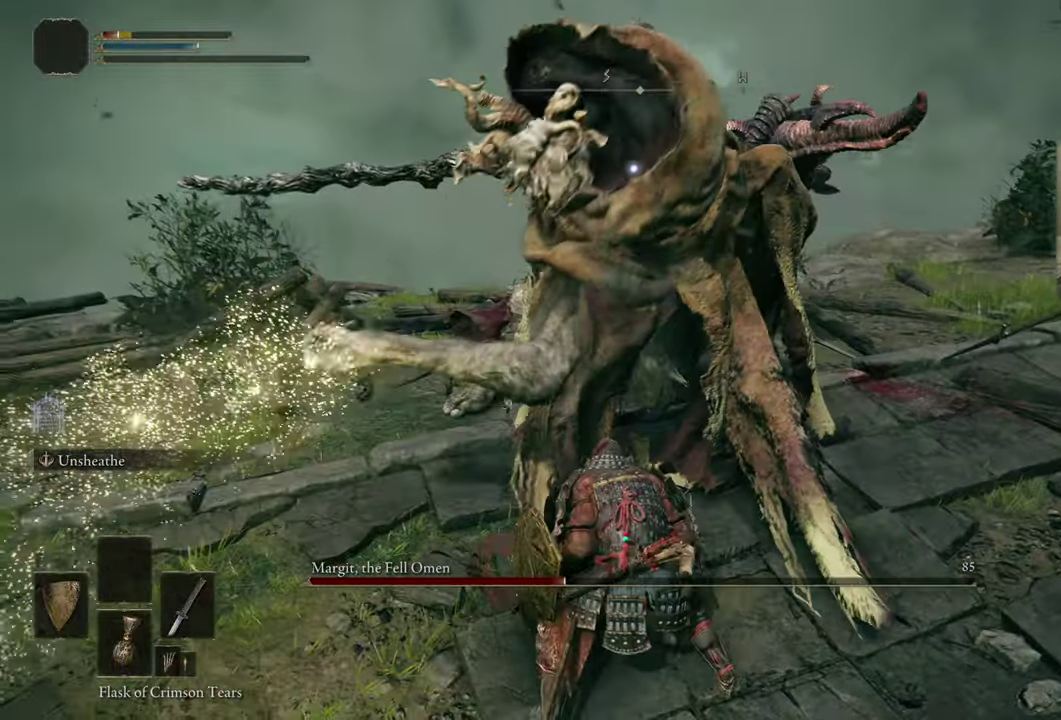
{"dt_ms": 500, "buttons": [], "left_stick": "center", "right_stick": "center", "events": [[33, "left_stick", "center"]]}